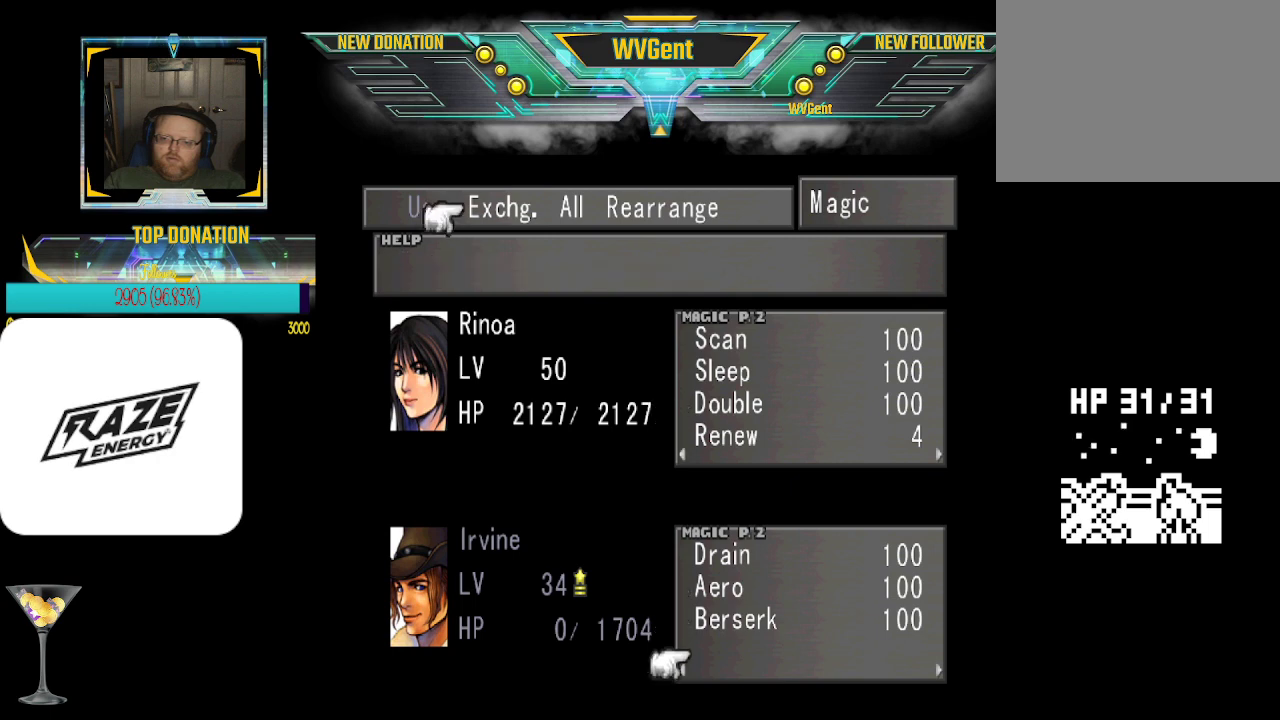
Gameplay with a controller (PlayStation layout); each line is a JSON object with the inputs held at the frame after it. "events" lists button and stick changes between this image and that frame as [ms after this image, input, new state], when the widget could be followed in between. Not read: right_stick.
{"buttons": [], "left_stick": "center", "events": [[167, "CROSS", "down"], [267, "CROSS", "up"]]}
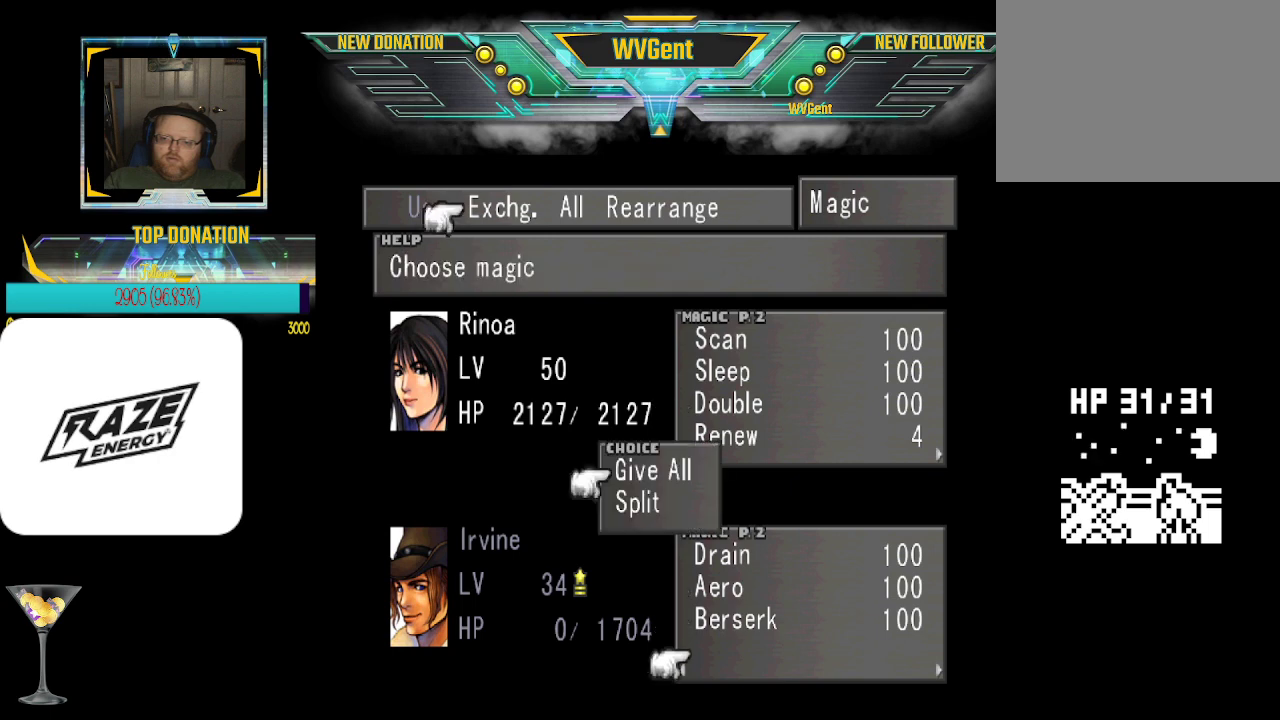
{"buttons": [], "left_stick": "center", "events": [[200, "left_stick", "up"], [333, "left_stick", "center"]]}
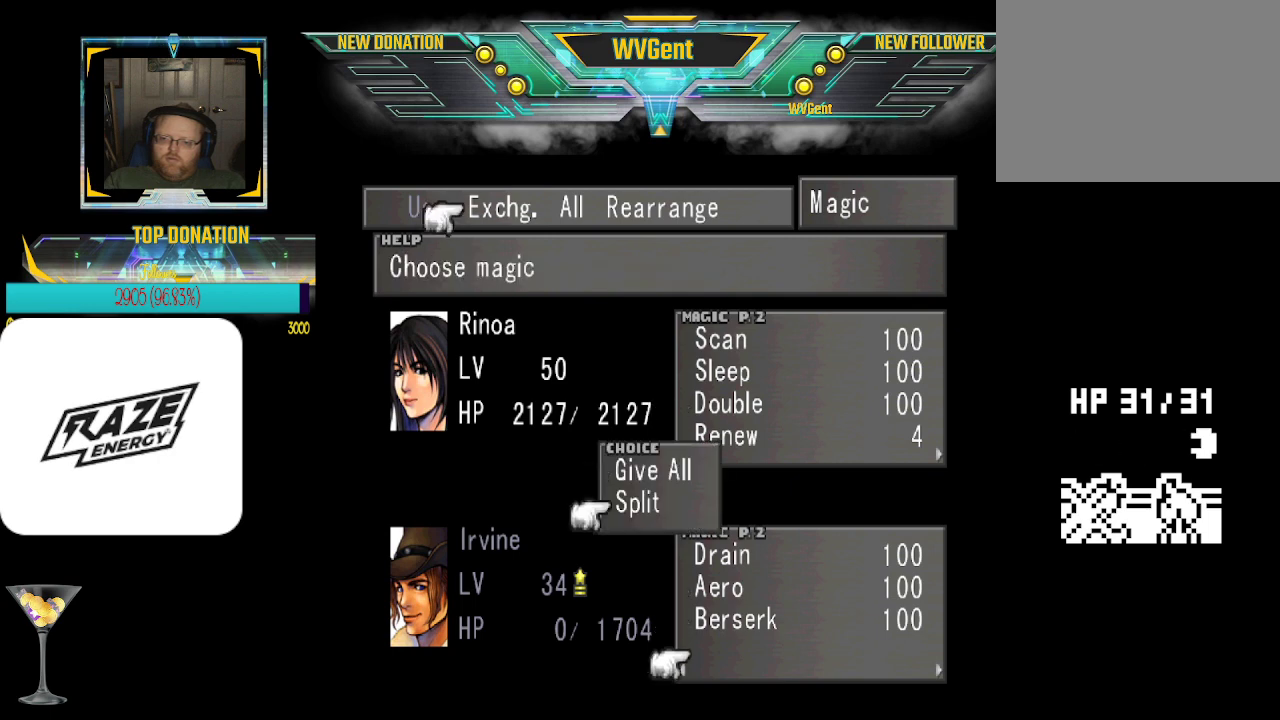
{"buttons": [], "left_stick": "center", "events": [[267, "left_stick", "down"], [367, "left_stick", "center"]]}
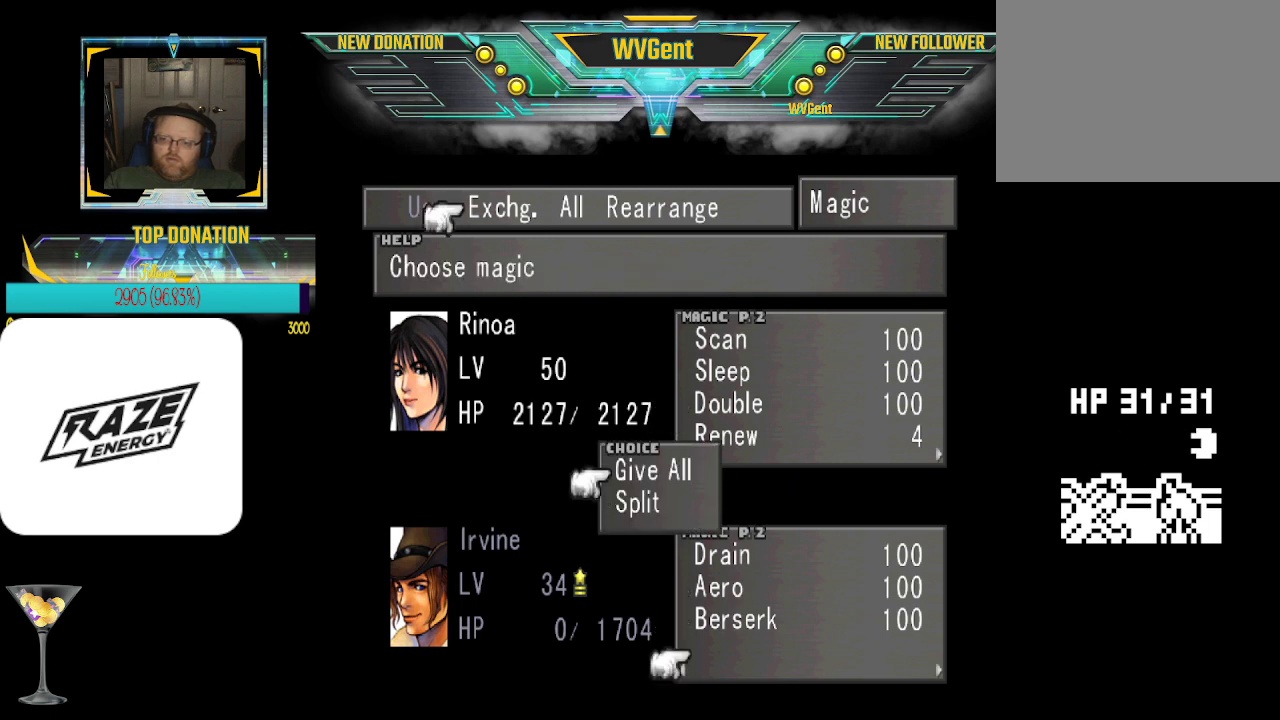
{"buttons": [], "left_stick": "center", "events": [[33, "CROSS", "down"], [133, "CROSS", "up"]]}
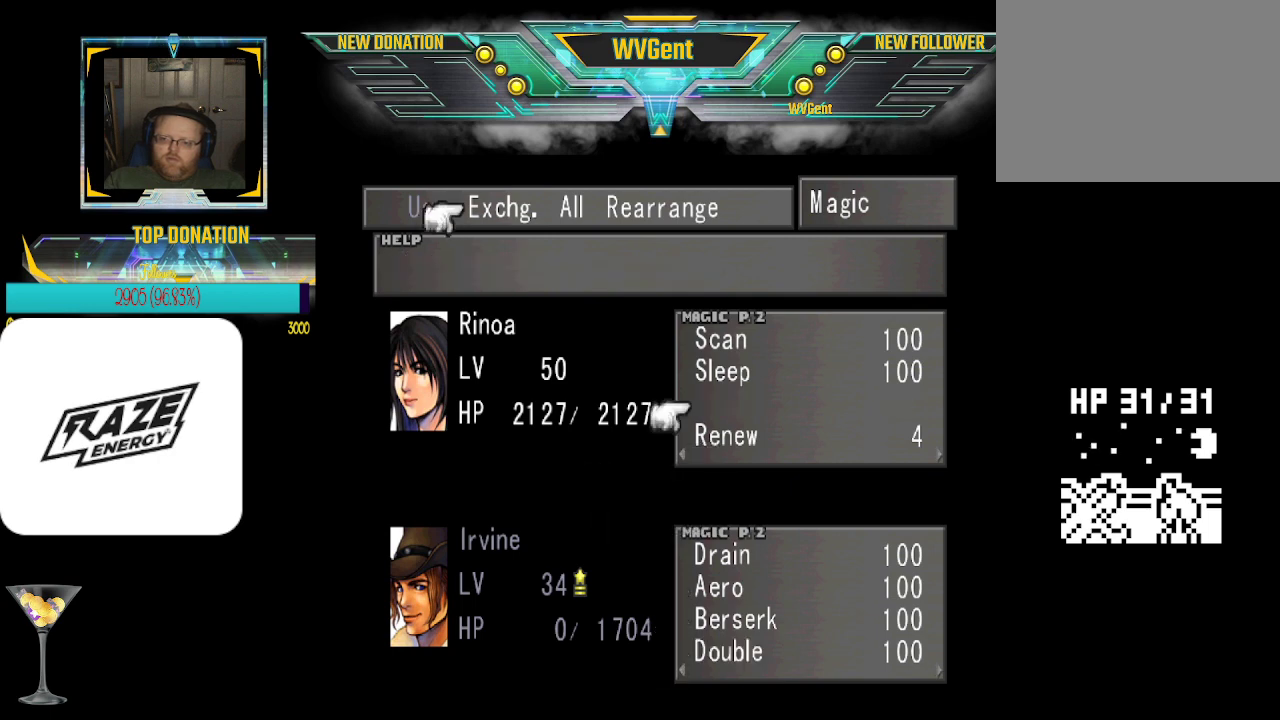
{"buttons": [], "left_stick": "center", "events": [[167, "left_stick", "up"], [333, "left_stick", "center"]]}
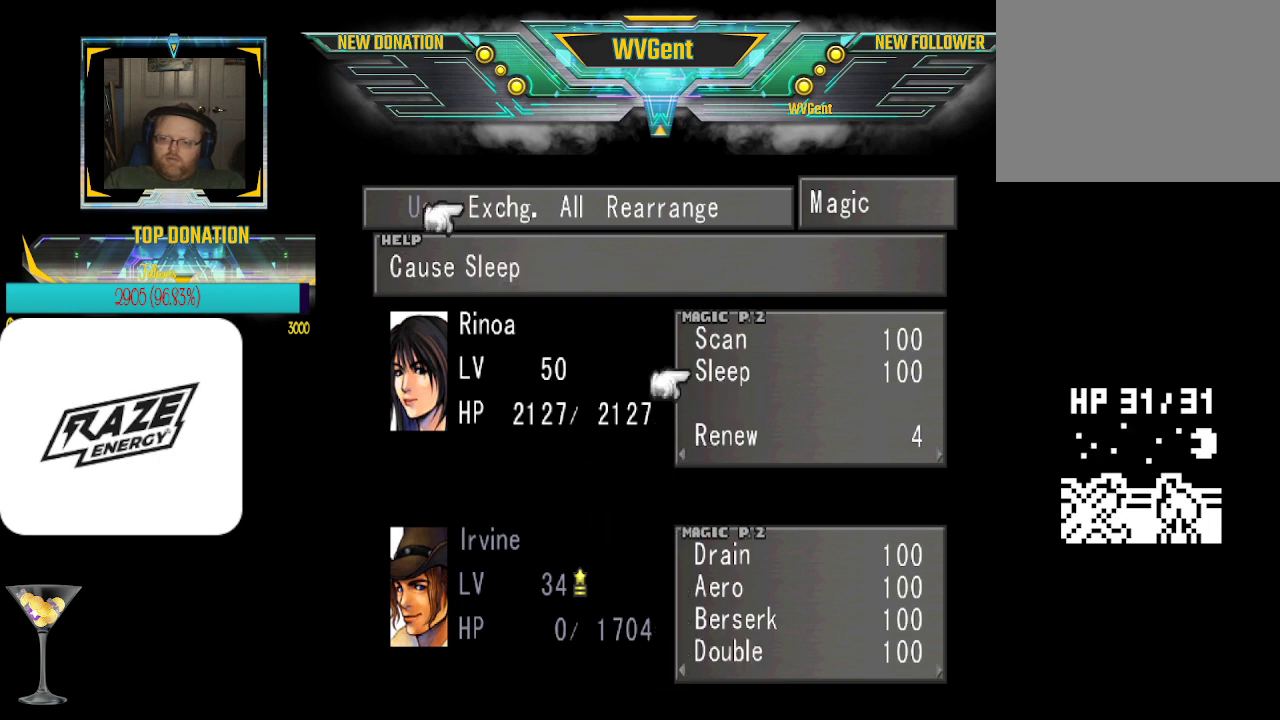
{"buttons": [], "left_stick": "center", "events": [[167, "left_stick", "left"], [333, "left_stick", "center"]]}
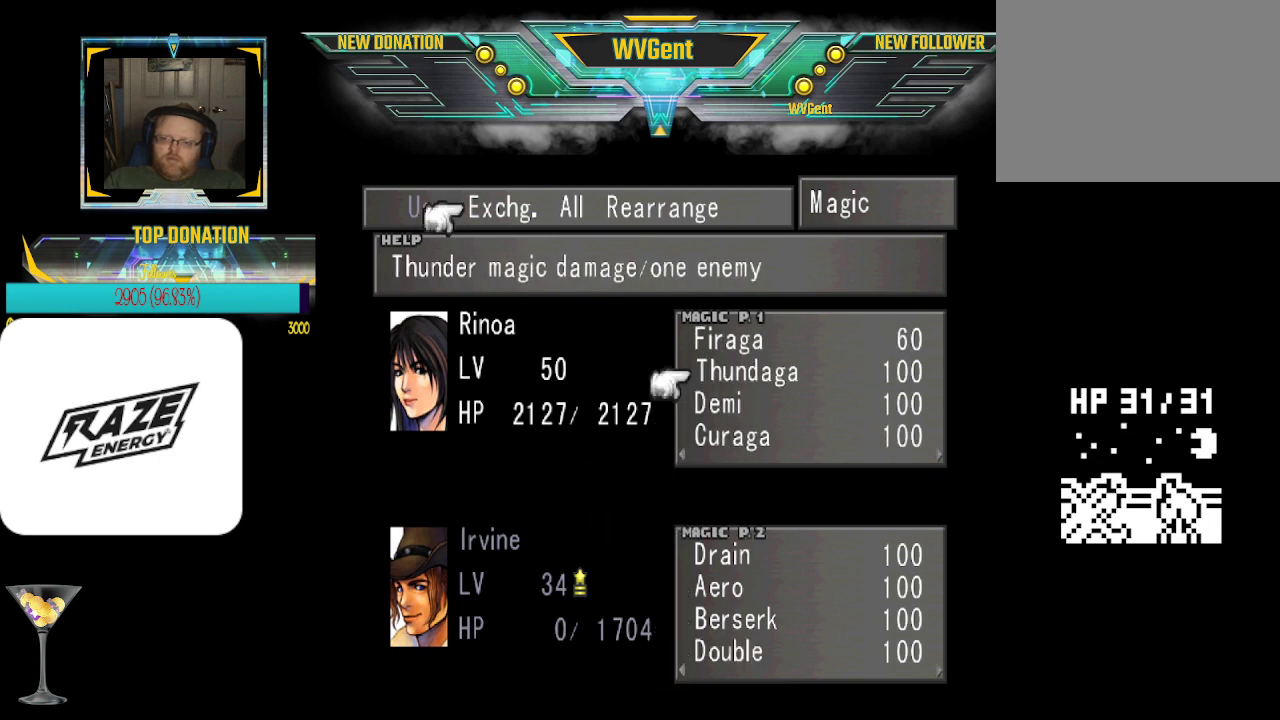
{"buttons": [], "left_stick": "center", "events": [[300, "left_stick", "left"], [367, "left_stick", "center"]]}
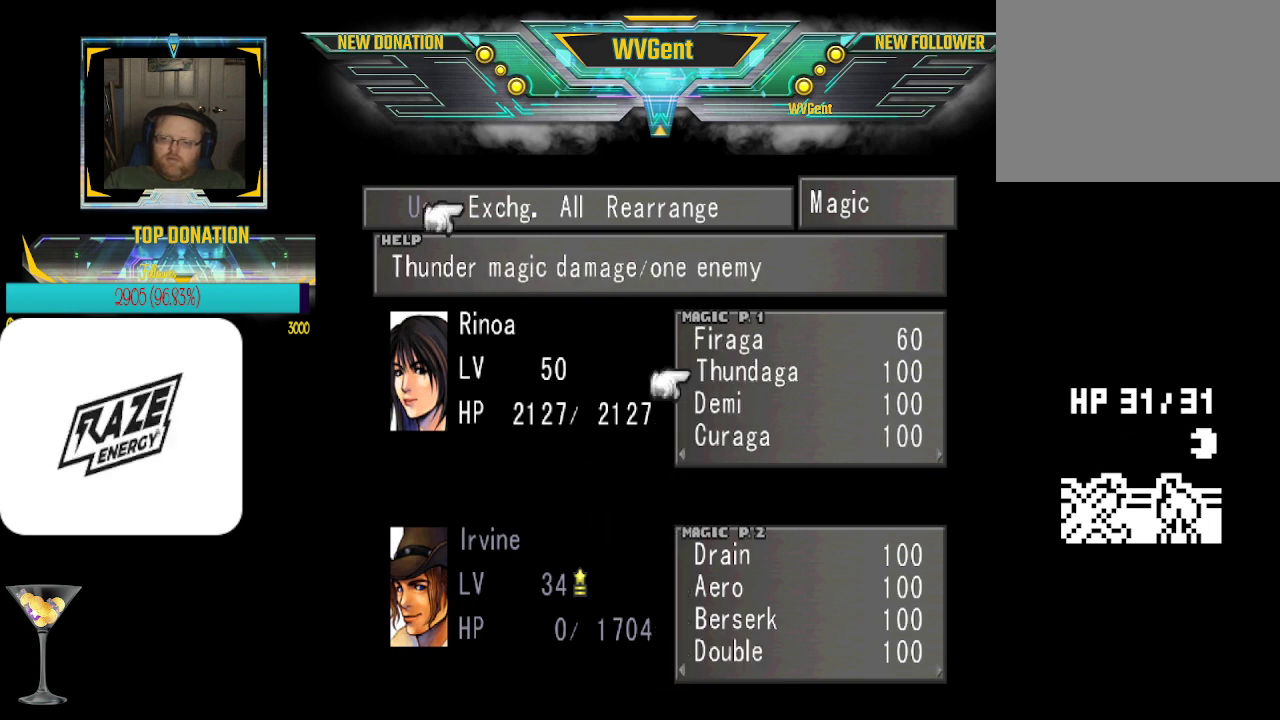
{"buttons": [], "left_stick": "center", "events": []}
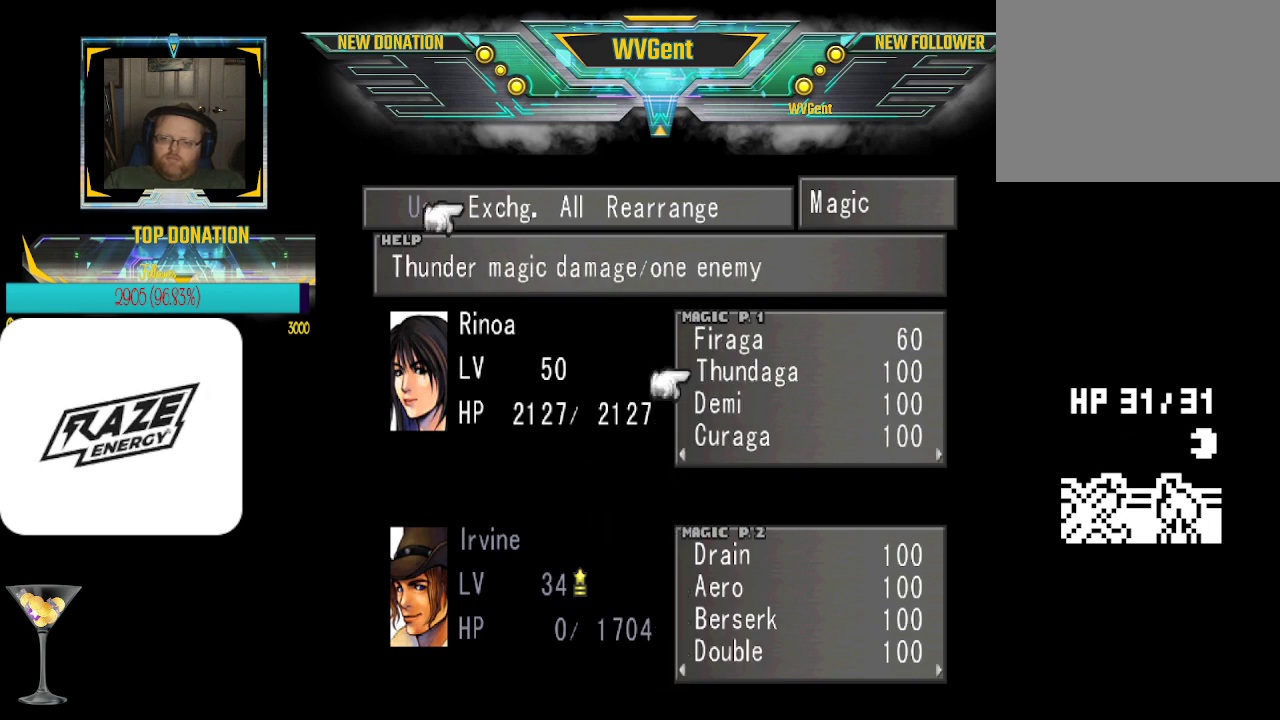
{"buttons": ["CROSS"], "left_stick": "center", "events": [[233, "left_stick", "up"], [400, "CROSS", "down"], [400, "left_stick", "center"]]}
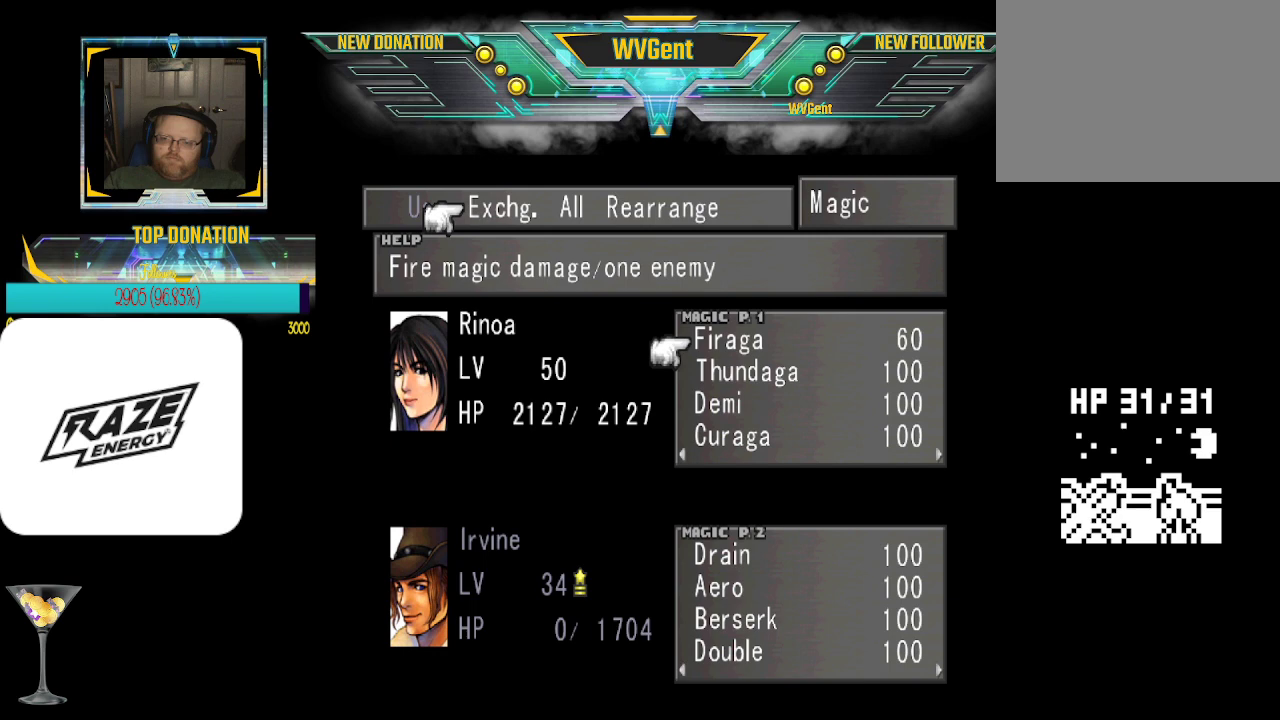
{"buttons": [], "left_stick": "center", "events": [[67, "CROSS", "up"], [300, "CROSS", "down"], [400, "CROSS", "up"]]}
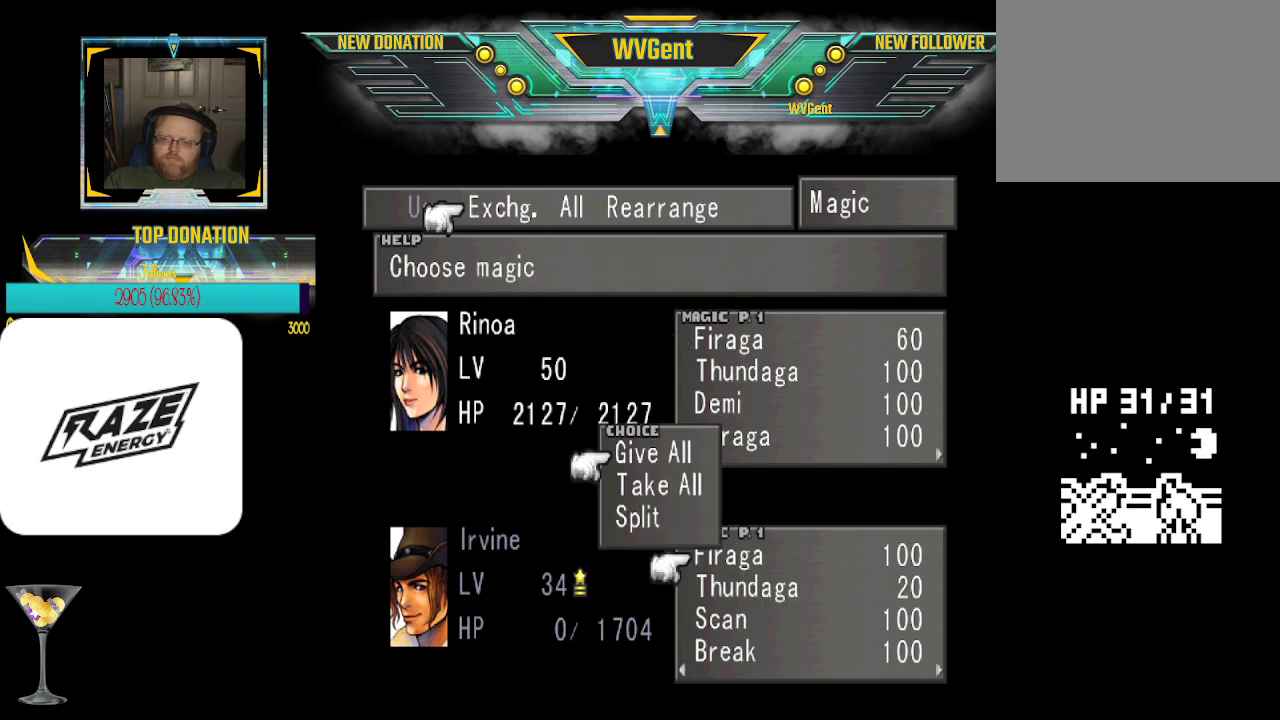
{"buttons": ["CIRCLE"], "left_stick": "center", "events": [[500, "CIRCLE", "down"]]}
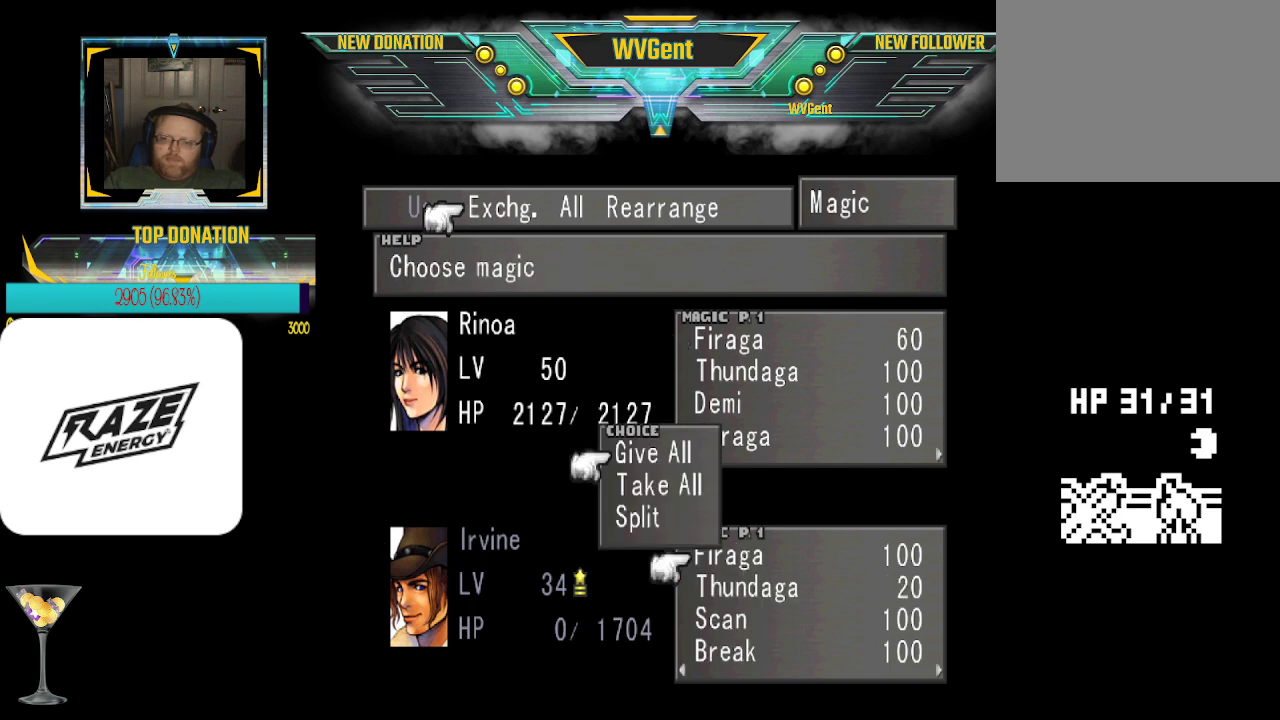
{"buttons": [], "left_stick": "center", "events": [[100, "CIRCLE", "up"], [333, "left_stick", "down"], [467, "left_stick", "center"]]}
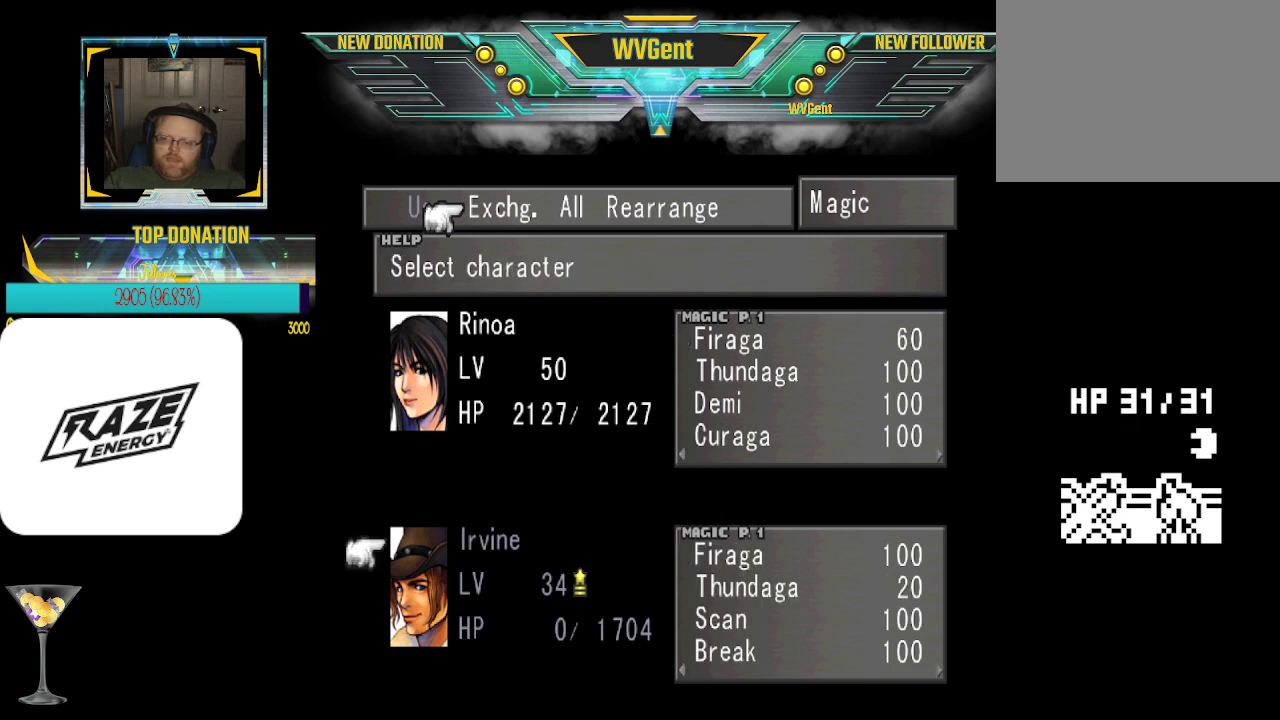
{"buttons": [], "left_stick": "center", "events": [[267, "CIRCLE", "down"], [333, "CIRCLE", "up"]]}
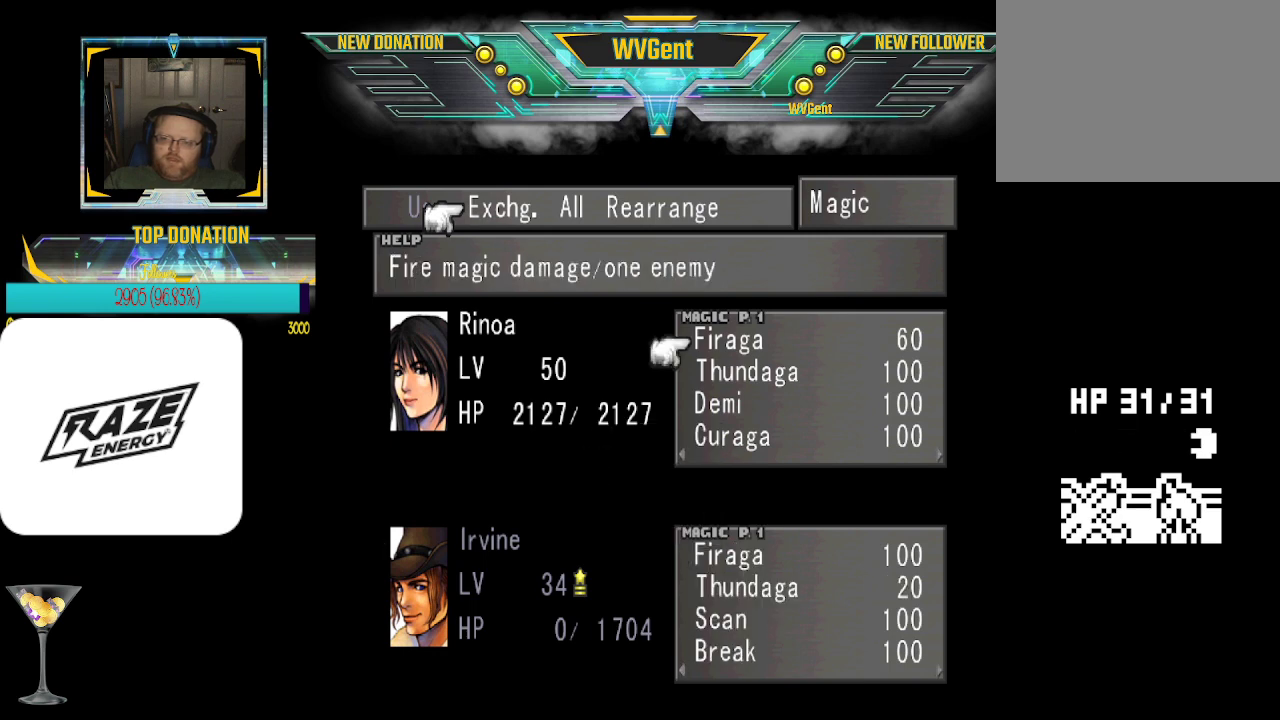
{"buttons": [], "left_stick": "center", "events": [[67, "left_stick", "down"], [167, "left_stick", "center"], [333, "CROSS", "down"], [433, "CROSS", "up"]]}
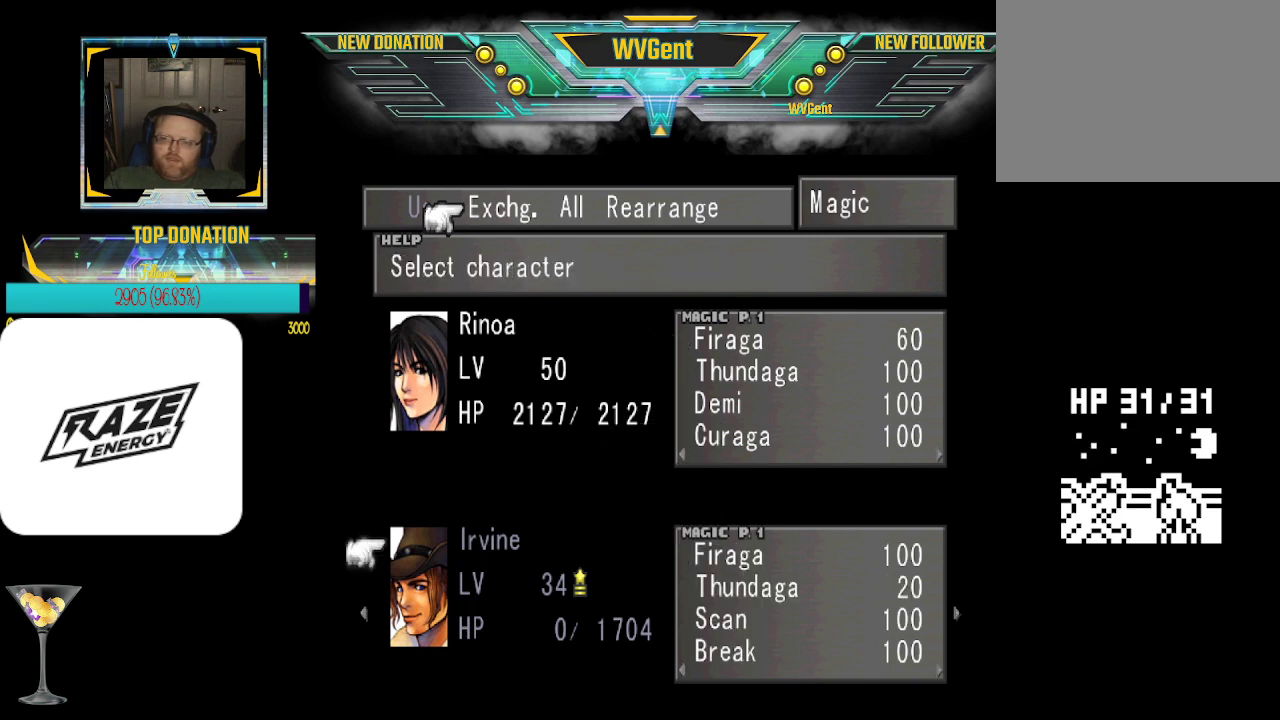
{"buttons": [], "left_stick": "center", "events": [[100, "CROSS", "down"], [200, "CROSS", "up"]]}
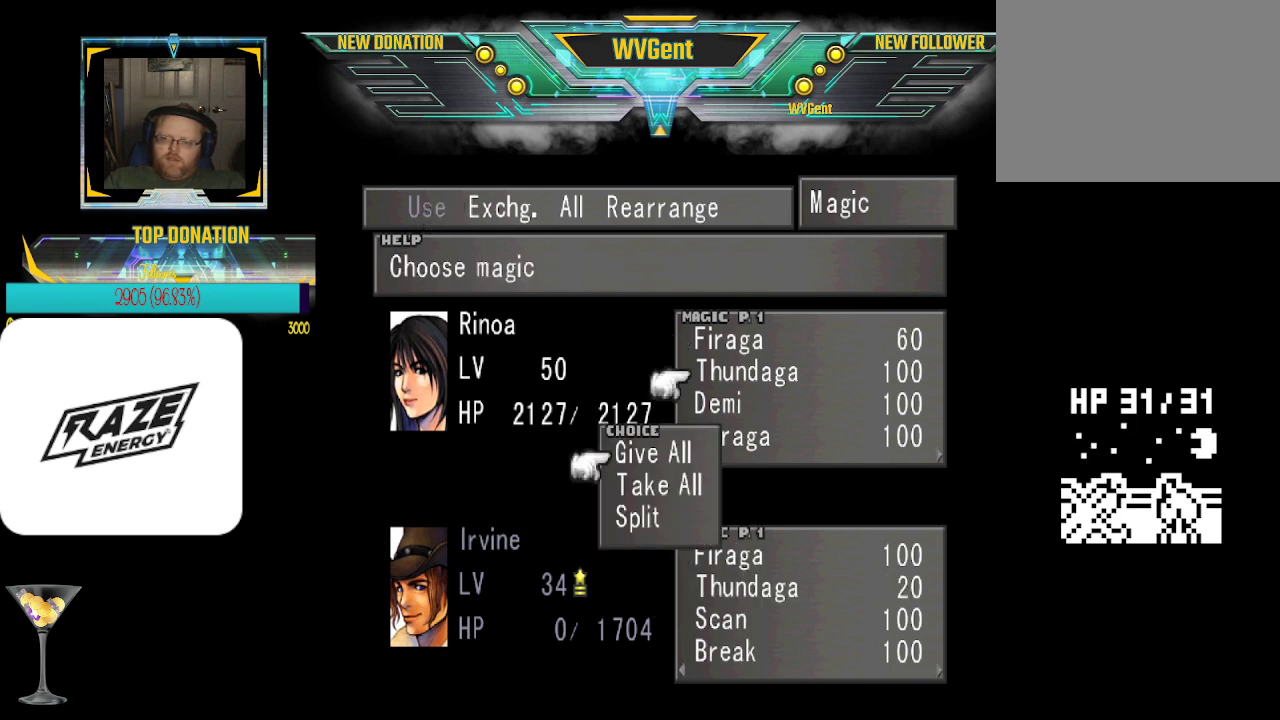
{"buttons": [], "left_stick": "center", "events": []}
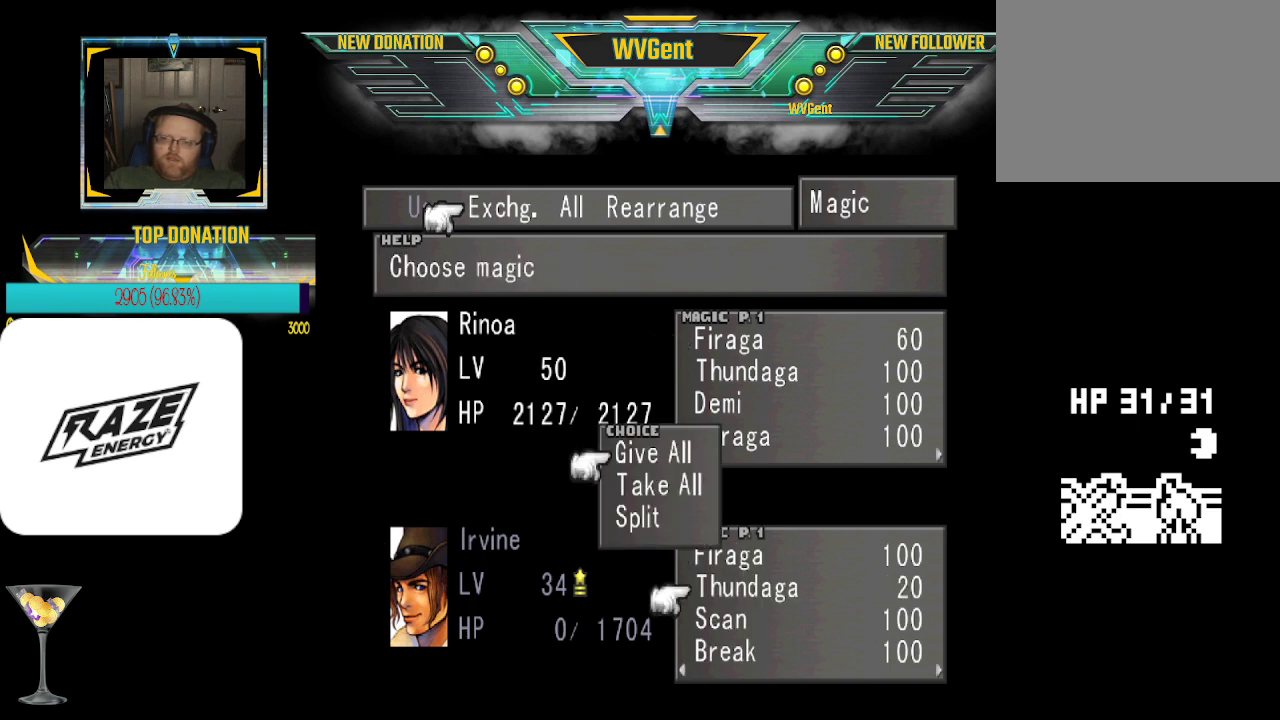
{"buttons": [], "left_stick": "center", "events": []}
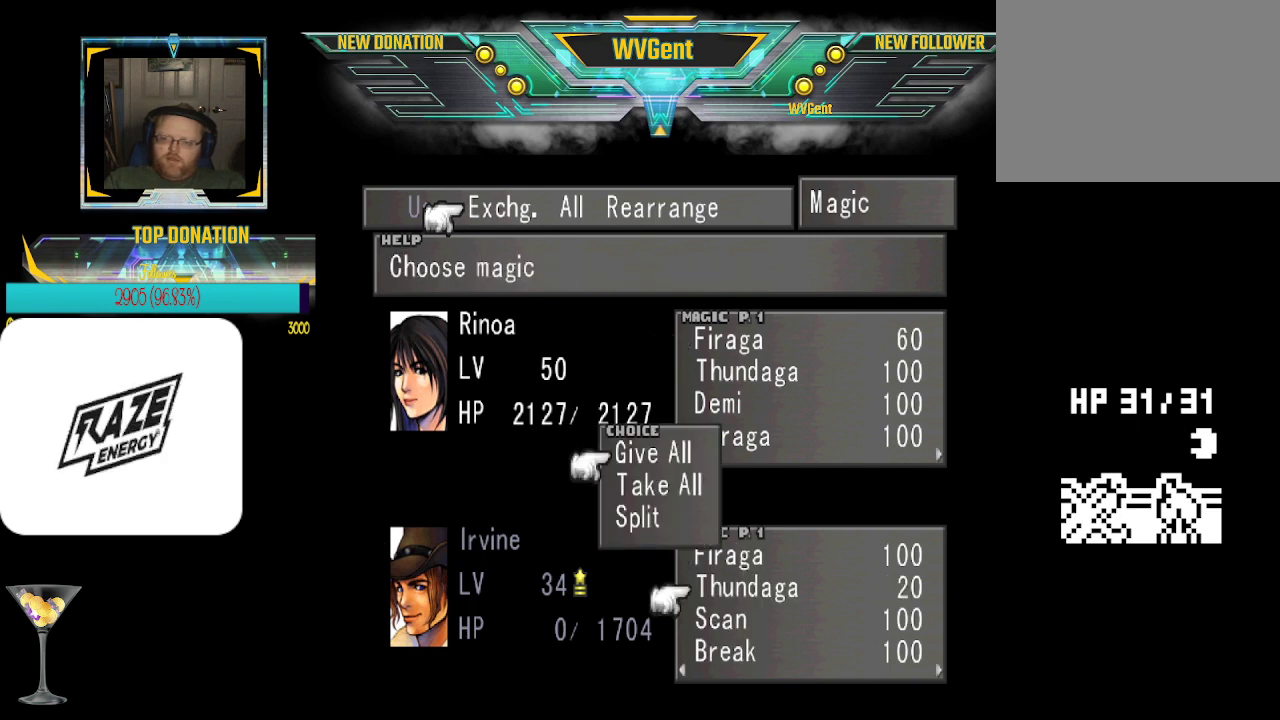
{"buttons": ["CROSS"], "left_stick": "center", "events": [[400, "CROSS", "down"]]}
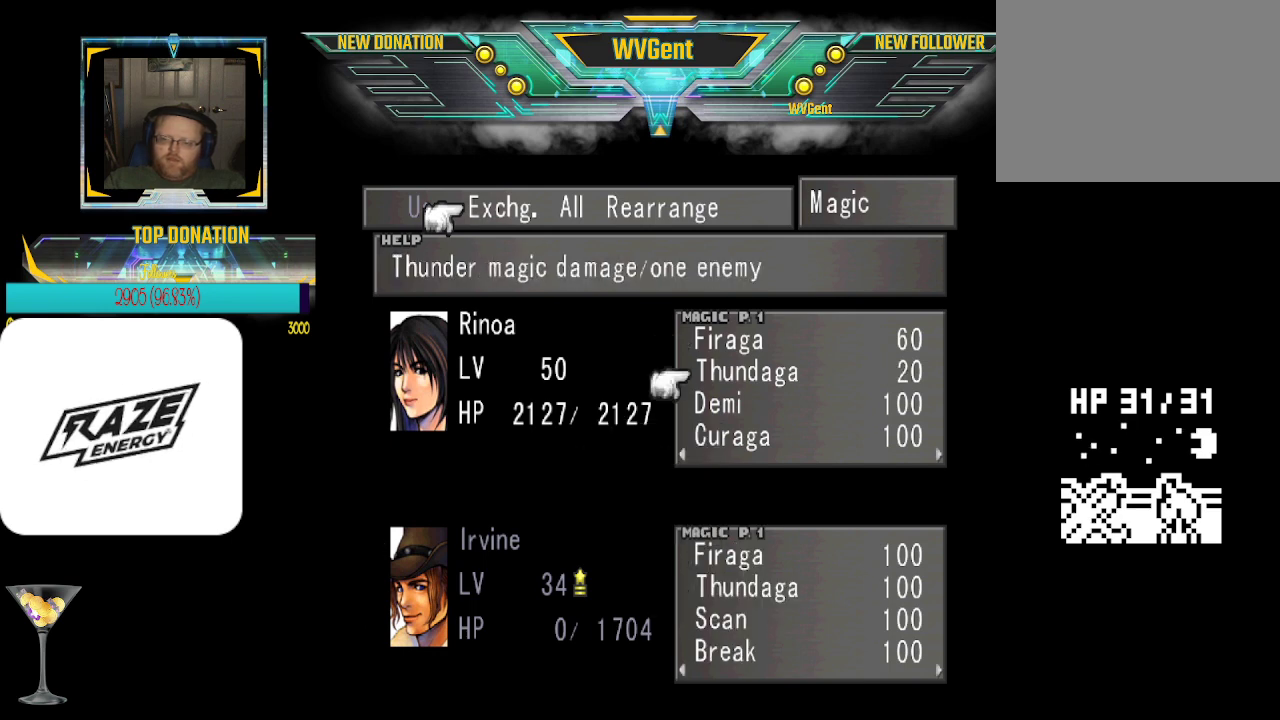
{"buttons": [], "left_stick": "center", "events": [[33, "CROSS", "up"]]}
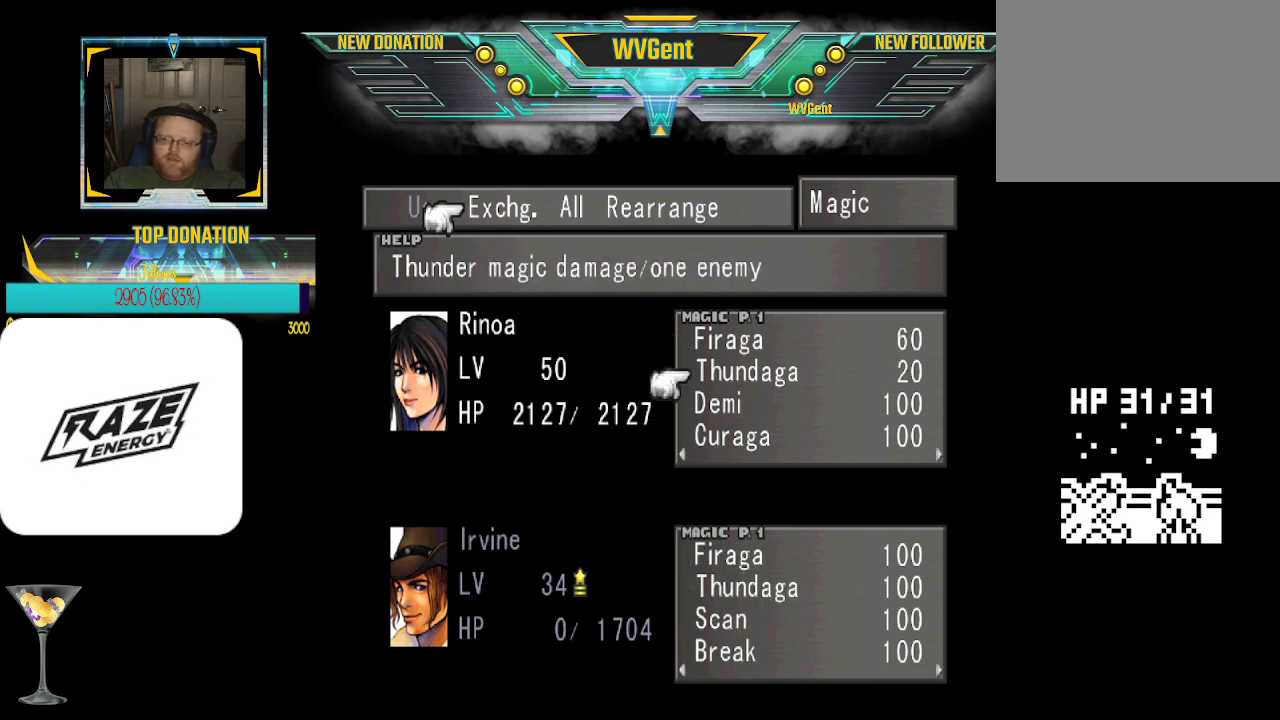
{"buttons": [], "left_stick": "center", "events": []}
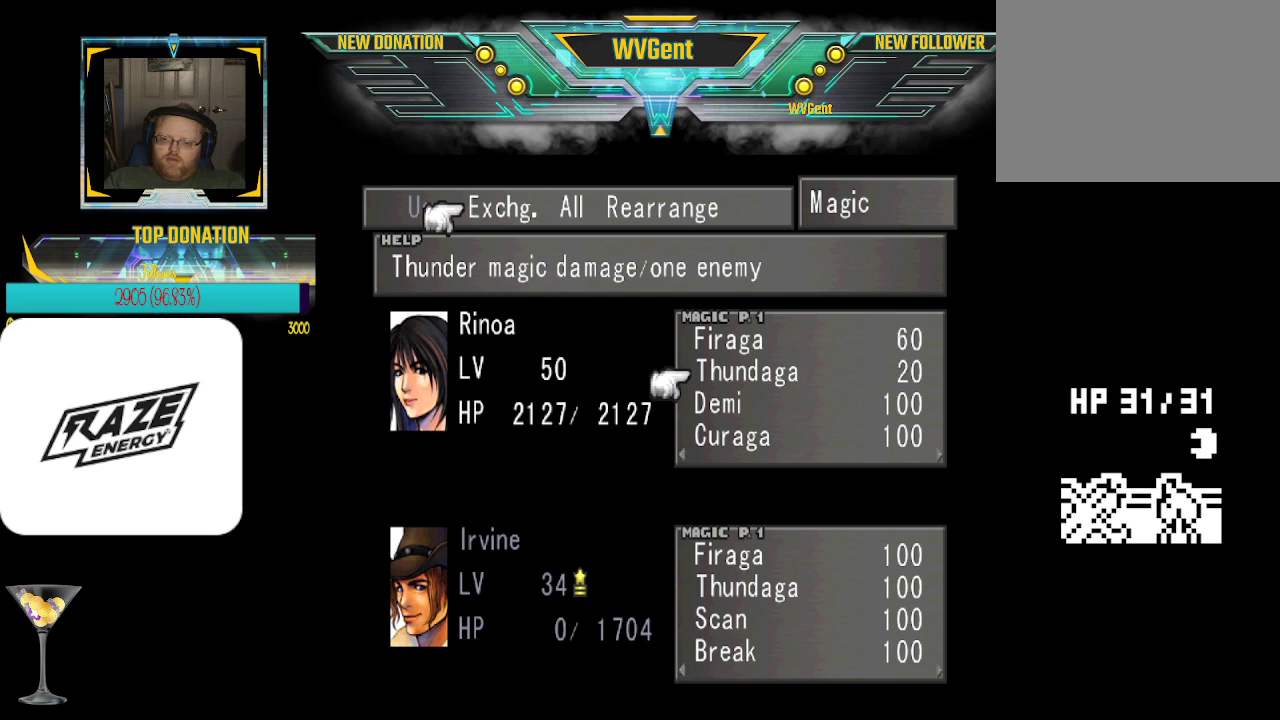
{"buttons": [], "left_stick": "down", "events": [[433, "left_stick", "down"]]}
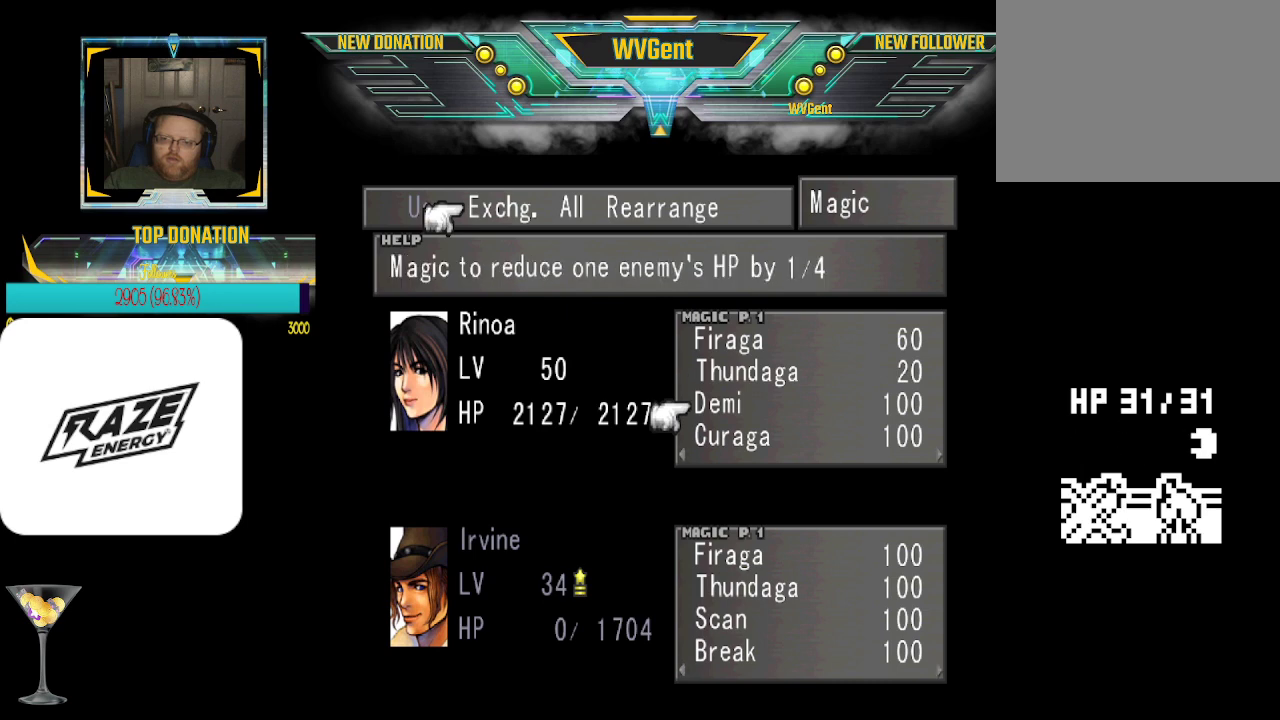
{"buttons": [], "left_stick": "center", "events": [[100, "left_stick", "center"], [333, "CROSS", "down"], [433, "CROSS", "up"]]}
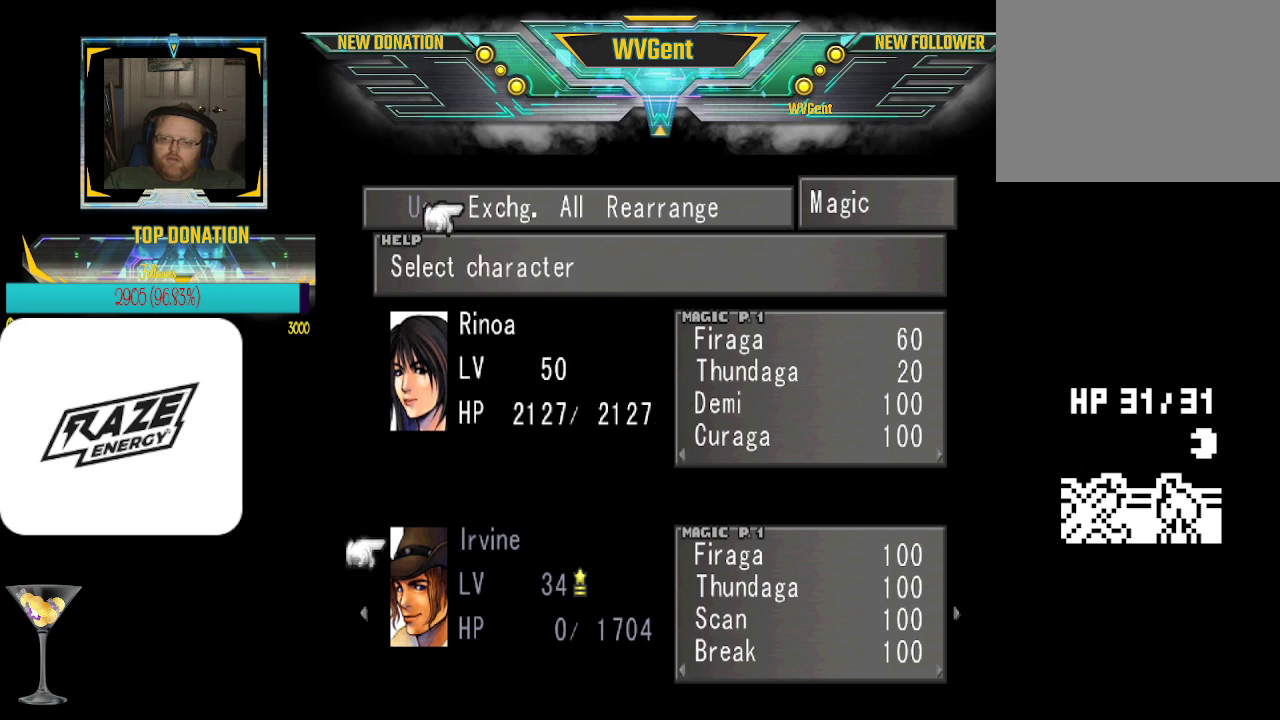
{"buttons": [], "left_stick": "center", "events": [[133, "CROSS", "down"], [233, "CROSS", "up"]]}
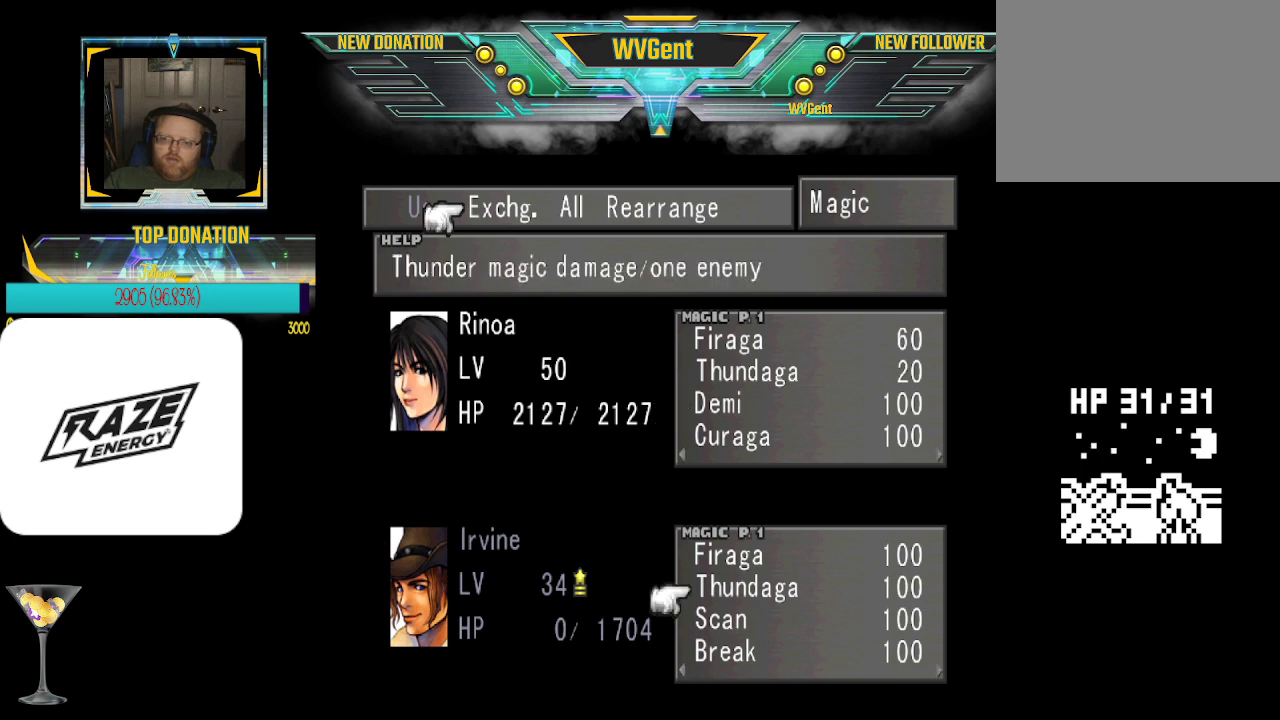
{"buttons": [], "left_stick": "right", "events": [[467, "left_stick", "right"]]}
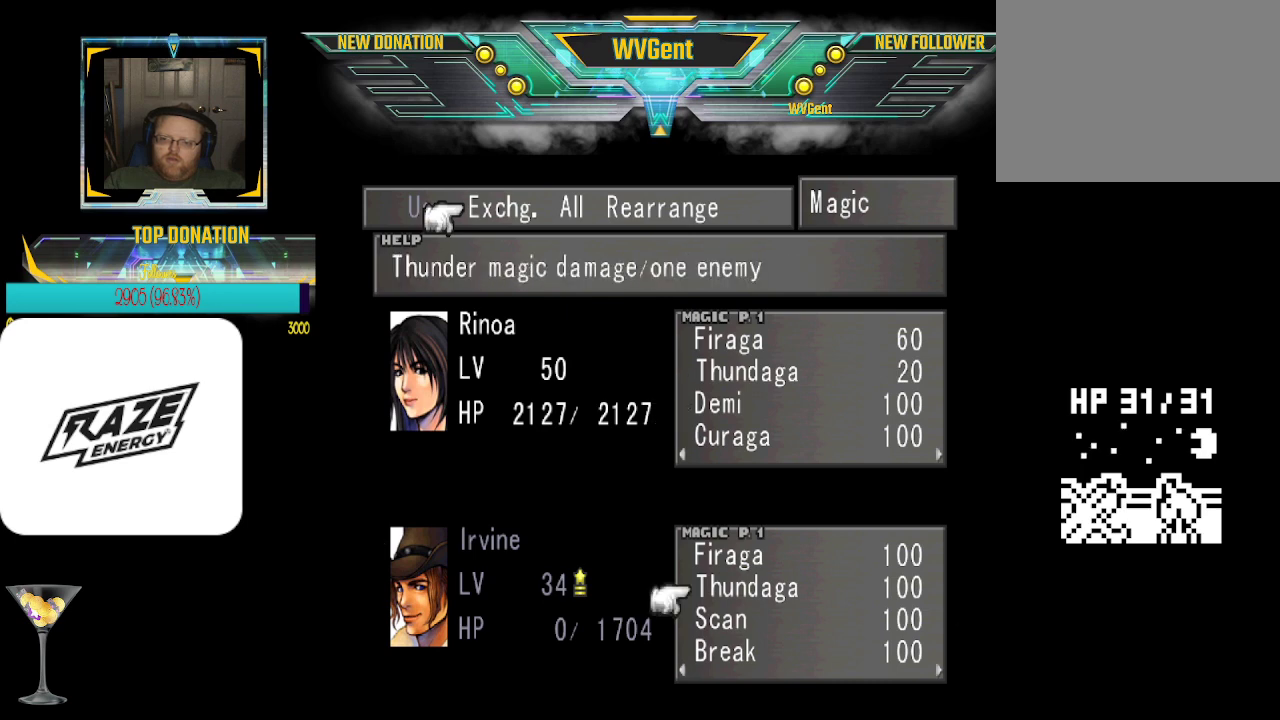
{"buttons": [], "left_stick": "right", "events": [[133, "left_stick", "center"], [433, "left_stick", "right"]]}
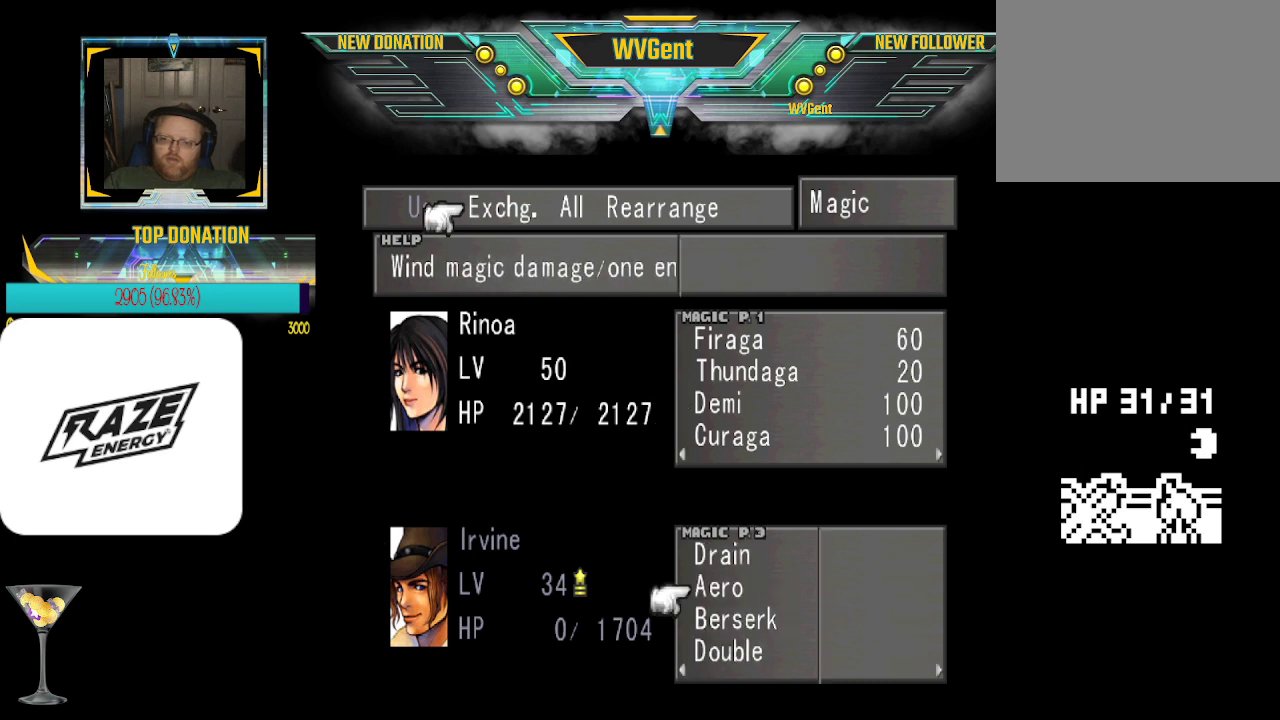
{"buttons": [], "left_stick": "center", "events": [[133, "left_stick", "center"]]}
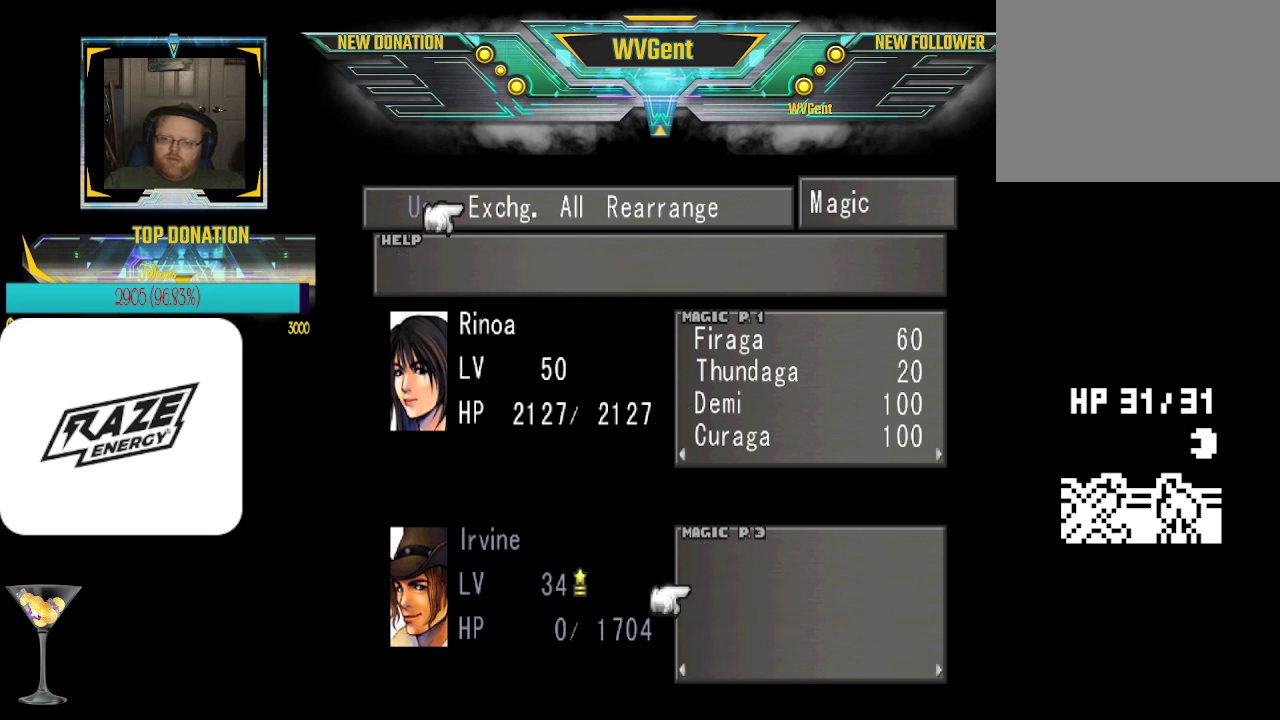
{"buttons": ["CROSS"], "left_stick": "center", "events": [[133, "left_stick", "up"], [300, "left_stick", "center"], [500, "CROSS", "down"]]}
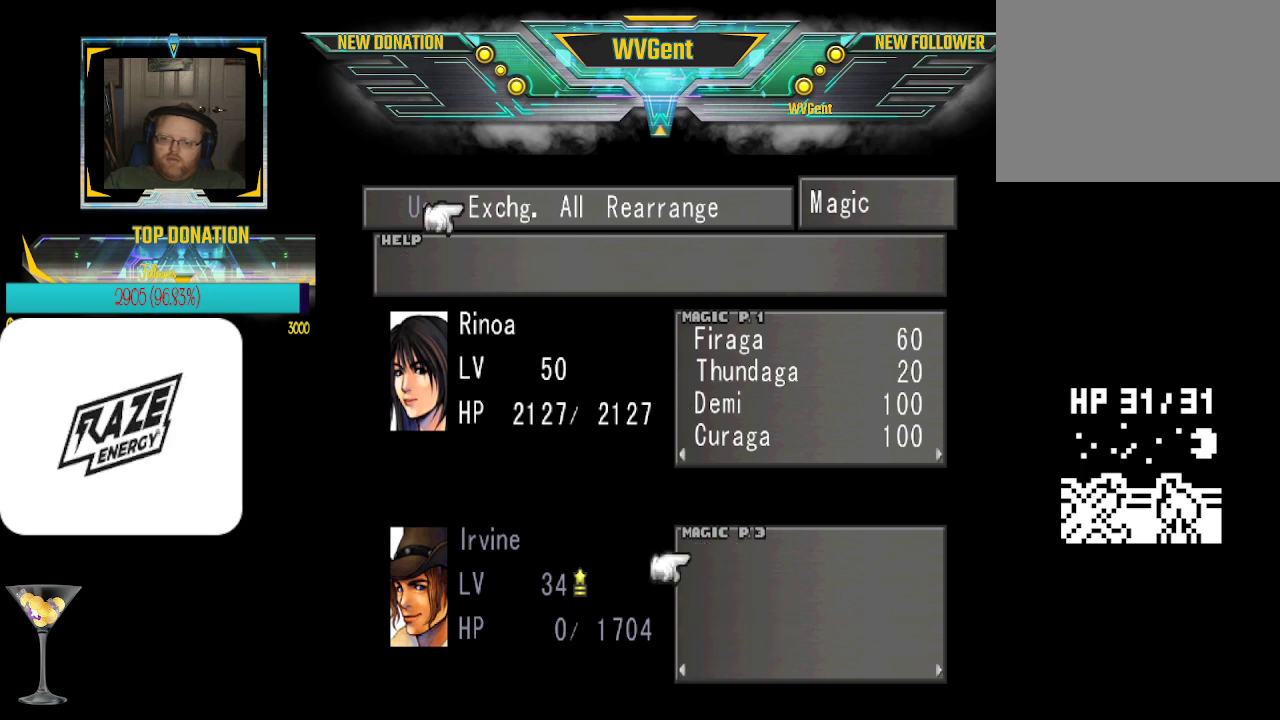
{"buttons": ["CROSS"], "left_stick": "center", "events": [[67, "CROSS", "up"], [433, "CROSS", "down"]]}
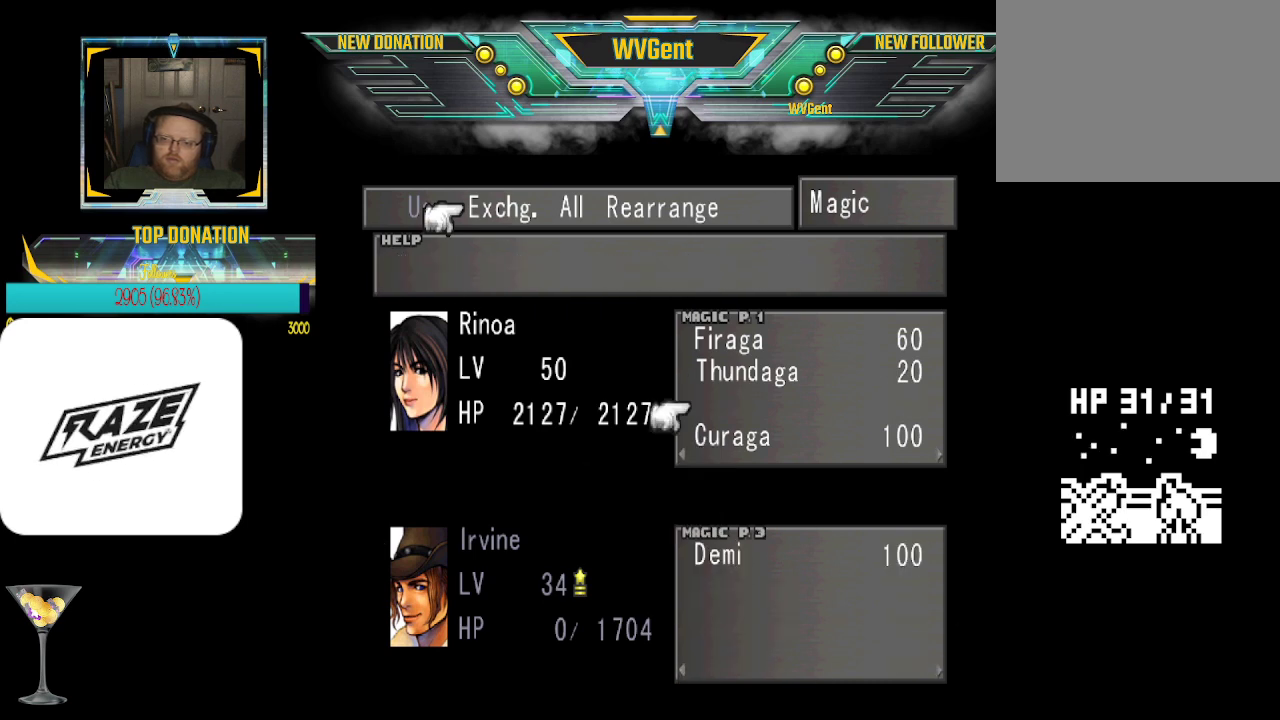
{"buttons": [], "left_stick": "down", "events": [[67, "CROSS", "up"], [400, "left_stick", "down"]]}